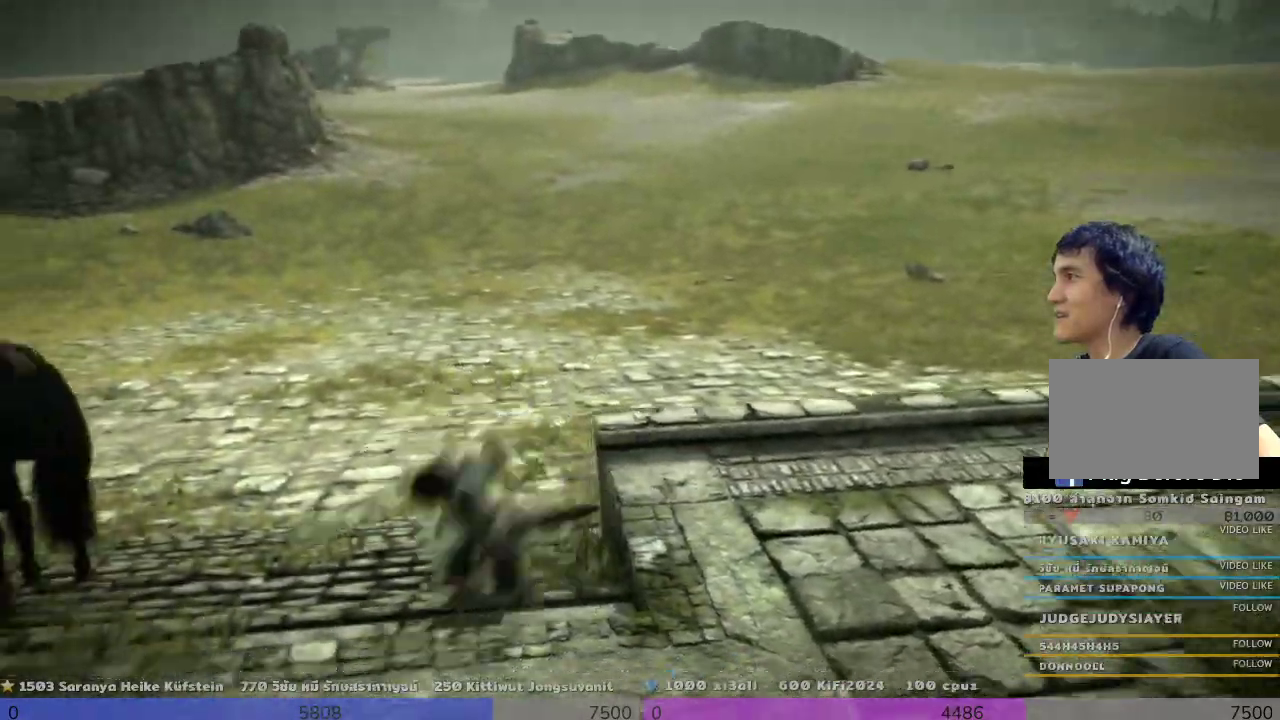
Gameplay with a controller (PlayStation layout); each line is a JSON object with the inputs held at the frame after it. "events" lists button and stick changes between this image and that frame as [ms after this image, input, new state], when the widget could be followed in between. Not read: TRIANGLE.
{"buttons": [], "left_stick": "center", "right_stick": "center", "events": [[333, "right_stick", "right"], [500, "left_stick", "center"], [500, "right_stick", "center"]]}
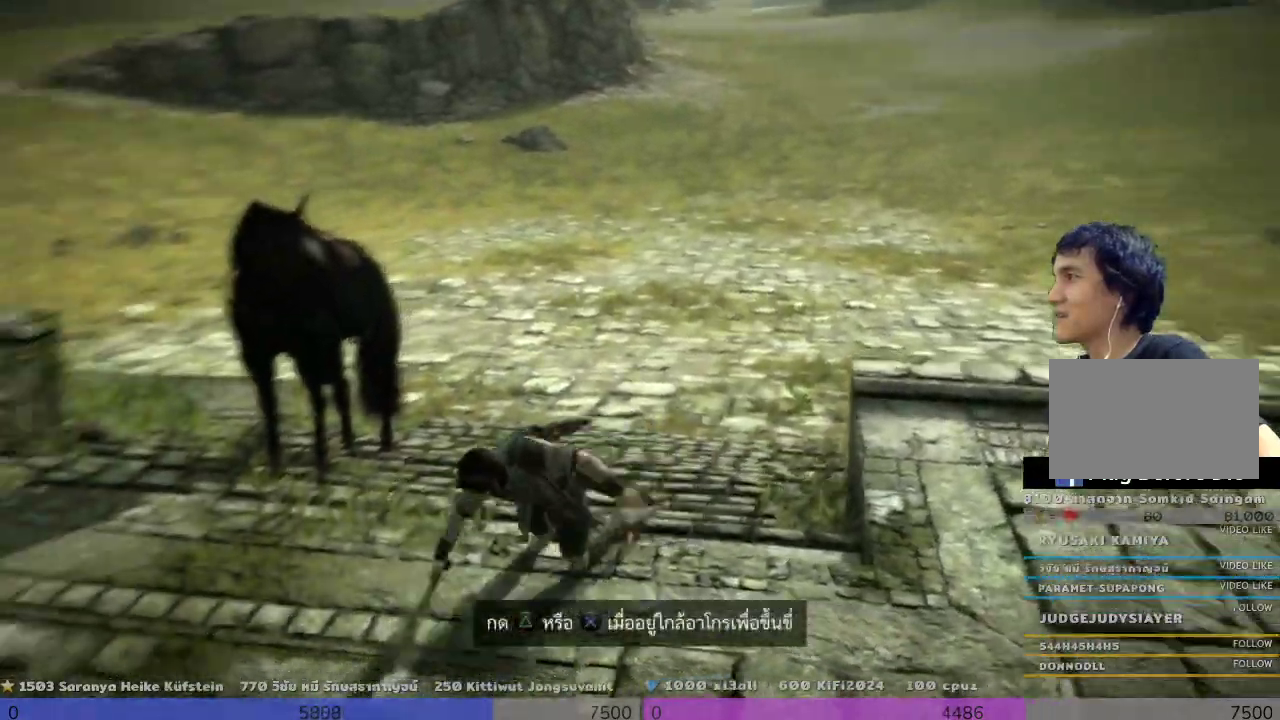
{"buttons": [], "left_stick": "center", "right_stick": "center", "events": [[333, "left_stick", "up"], [500, "left_stick", "center"]]}
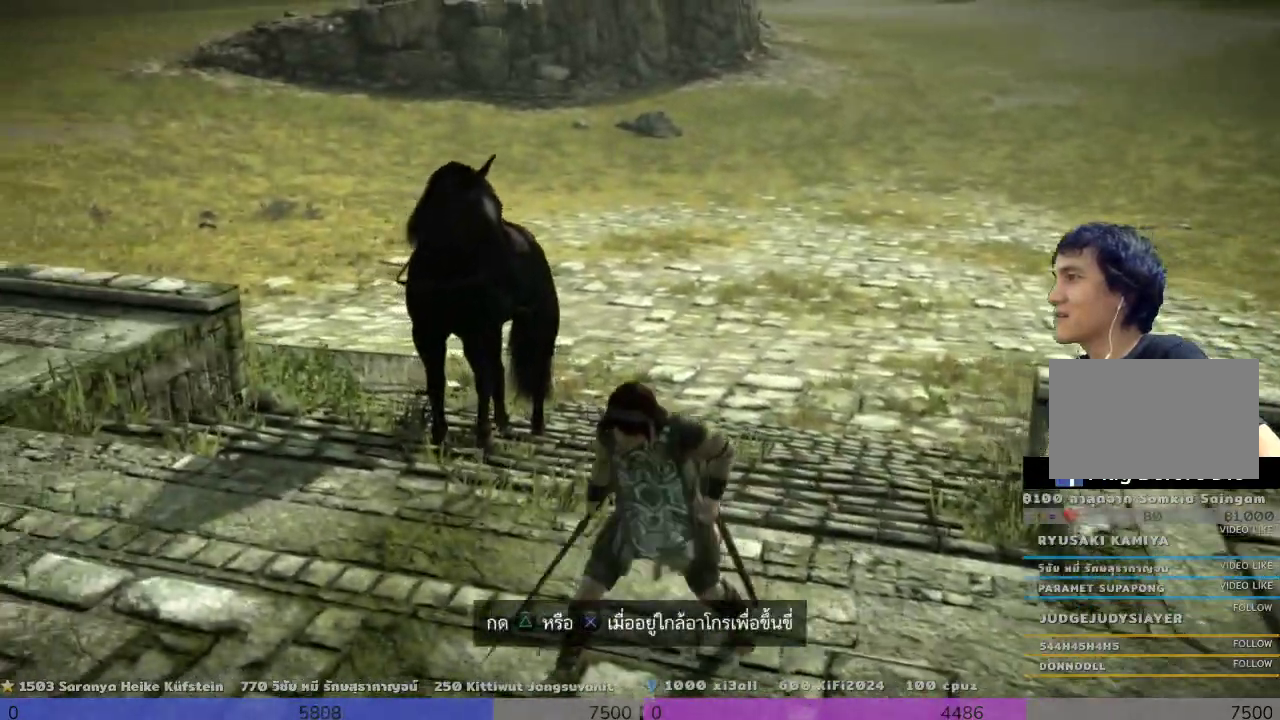
{"buttons": [], "left_stick": "center", "right_stick": "center", "events": []}
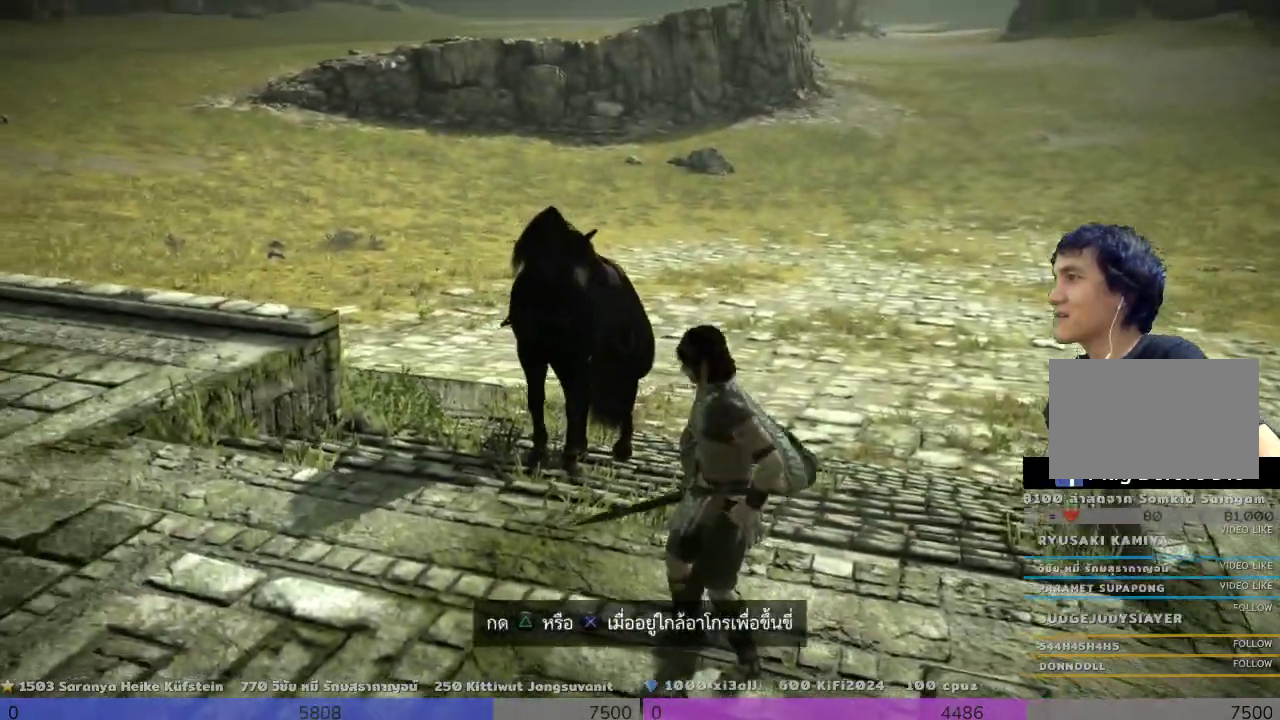
{"buttons": [], "left_stick": "up", "right_stick": "center", "events": [[333, "left_stick", "up"]]}
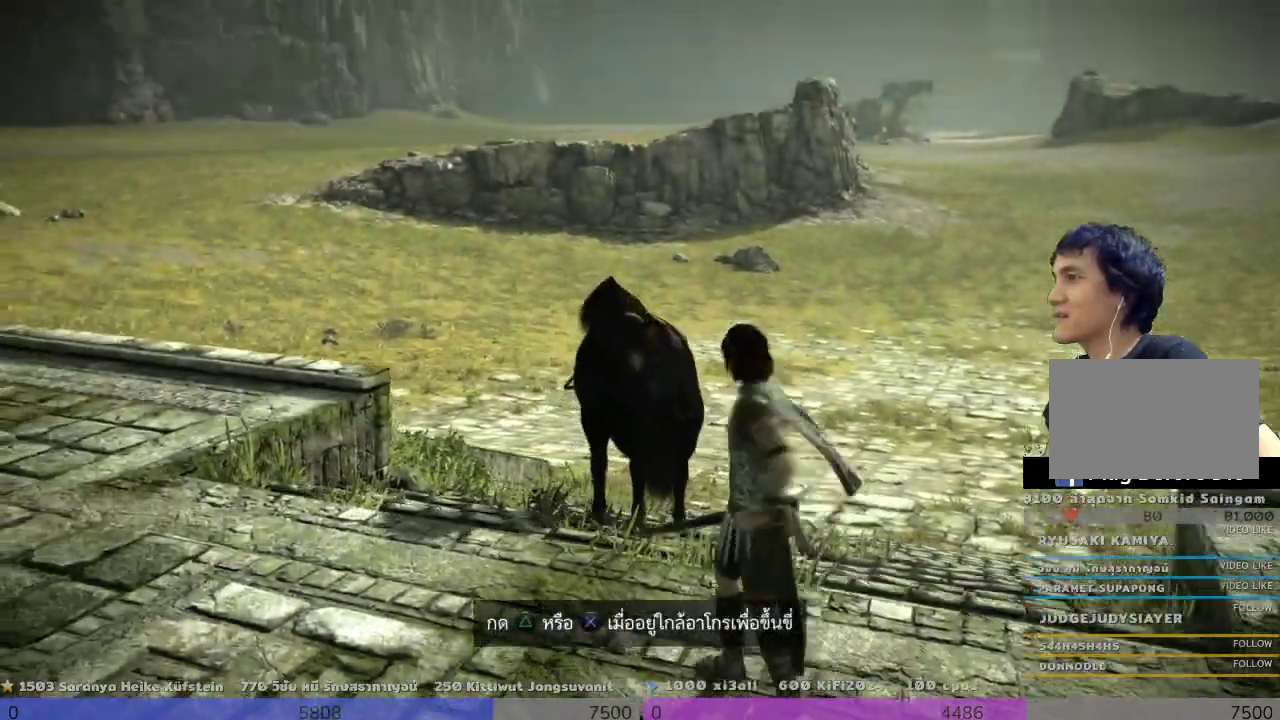
{"buttons": [], "left_stick": "up", "right_stick": "center", "events": [[167, "left_stick", "center"], [500, "left_stick", "up"]]}
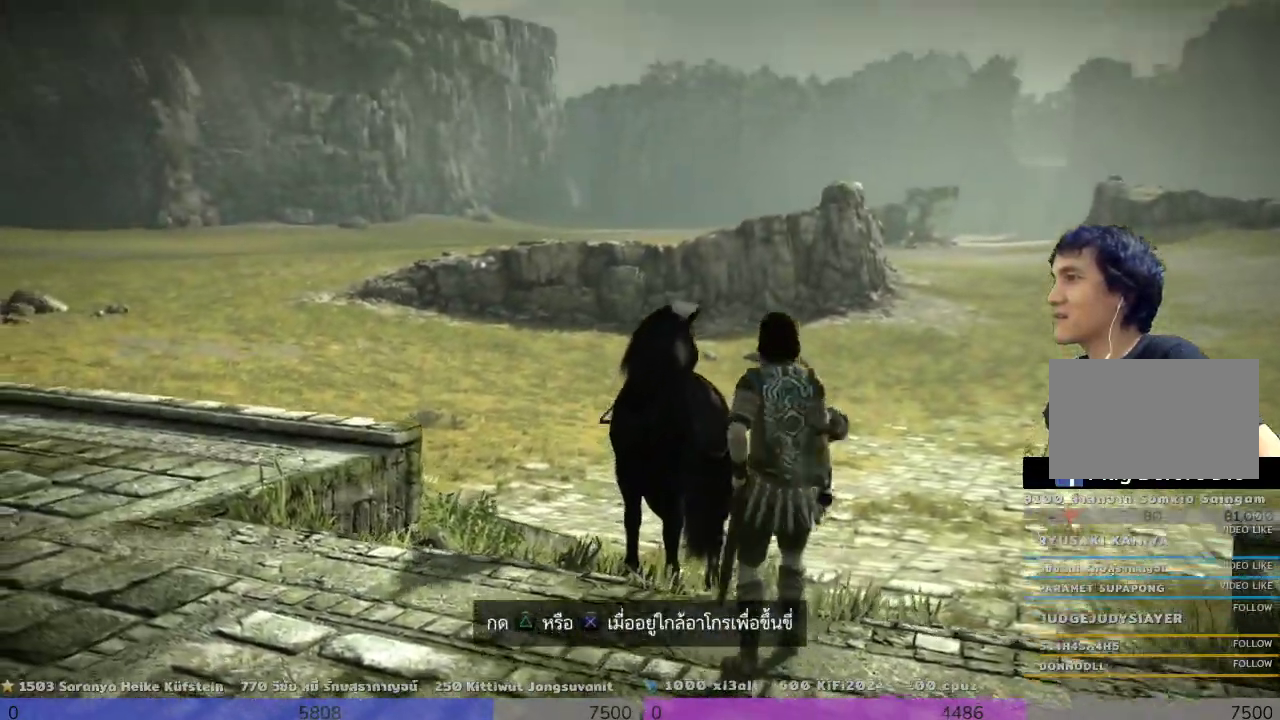
{"buttons": [], "left_stick": "up", "right_stick": "center", "events": [[333, "right_stick", "down-left"], [500, "right_stick", "center"]]}
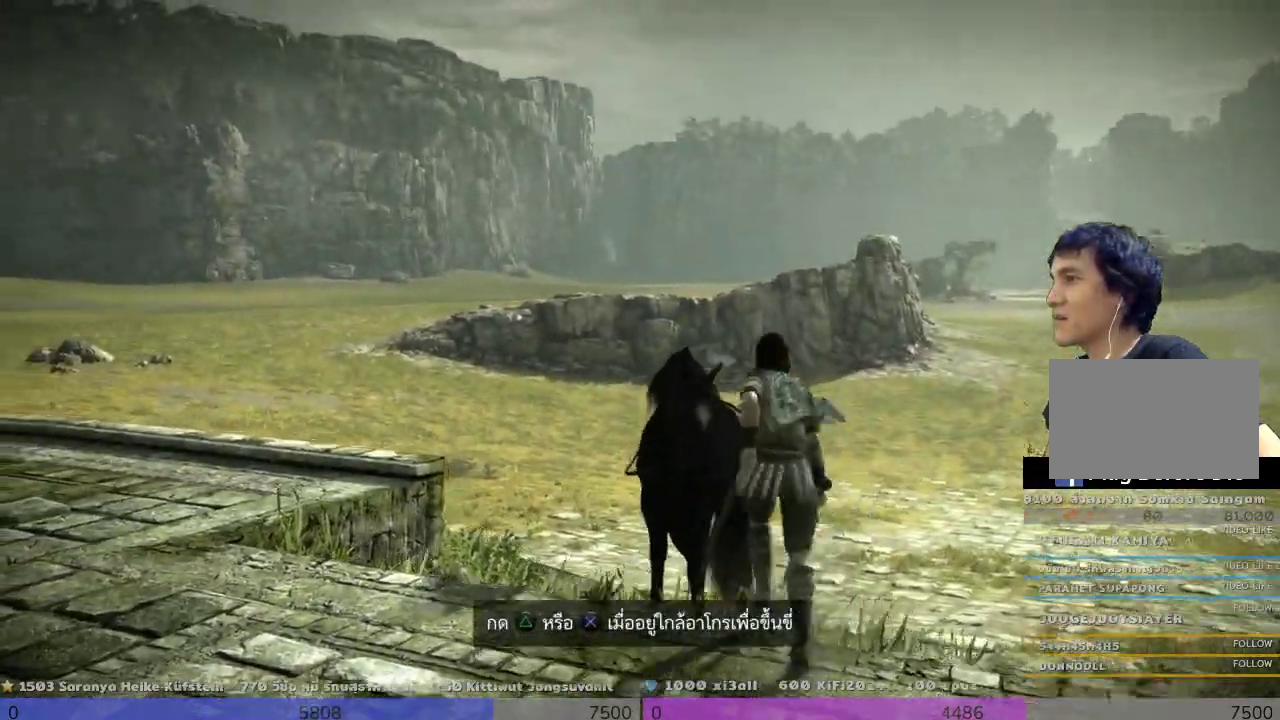
{"buttons": [], "left_stick": "center", "right_stick": "center", "events": [[167, "left_stick", "center"]]}
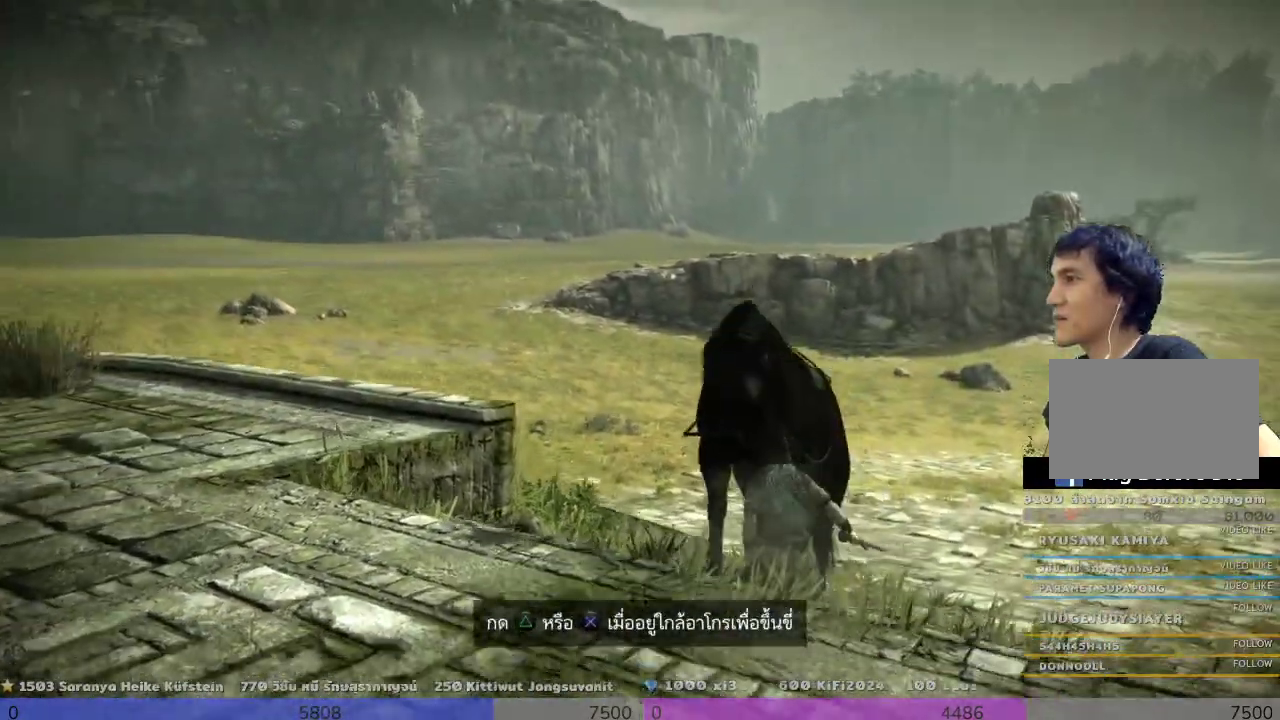
{"buttons": [], "left_stick": "center", "right_stick": "center", "events": []}
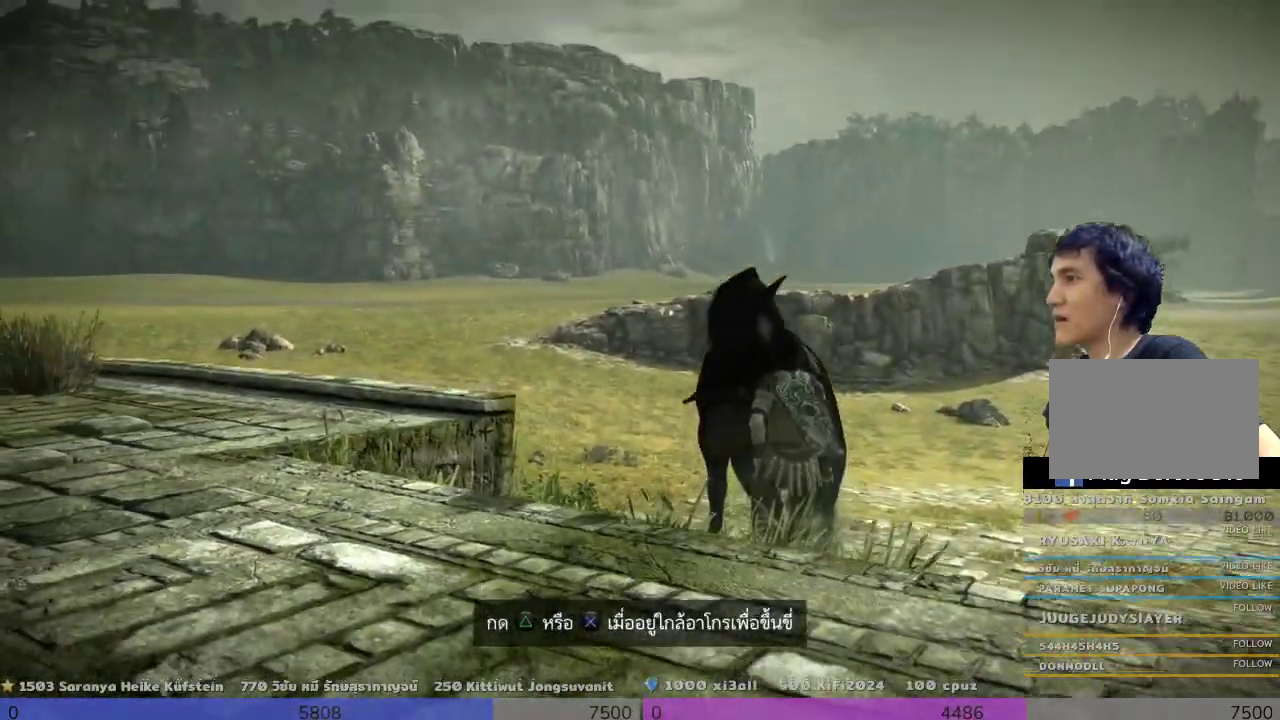
{"buttons": [], "left_stick": "up-right", "right_stick": "center", "events": [[167, "left_stick", "right"], [333, "left_stick", "up-right"]]}
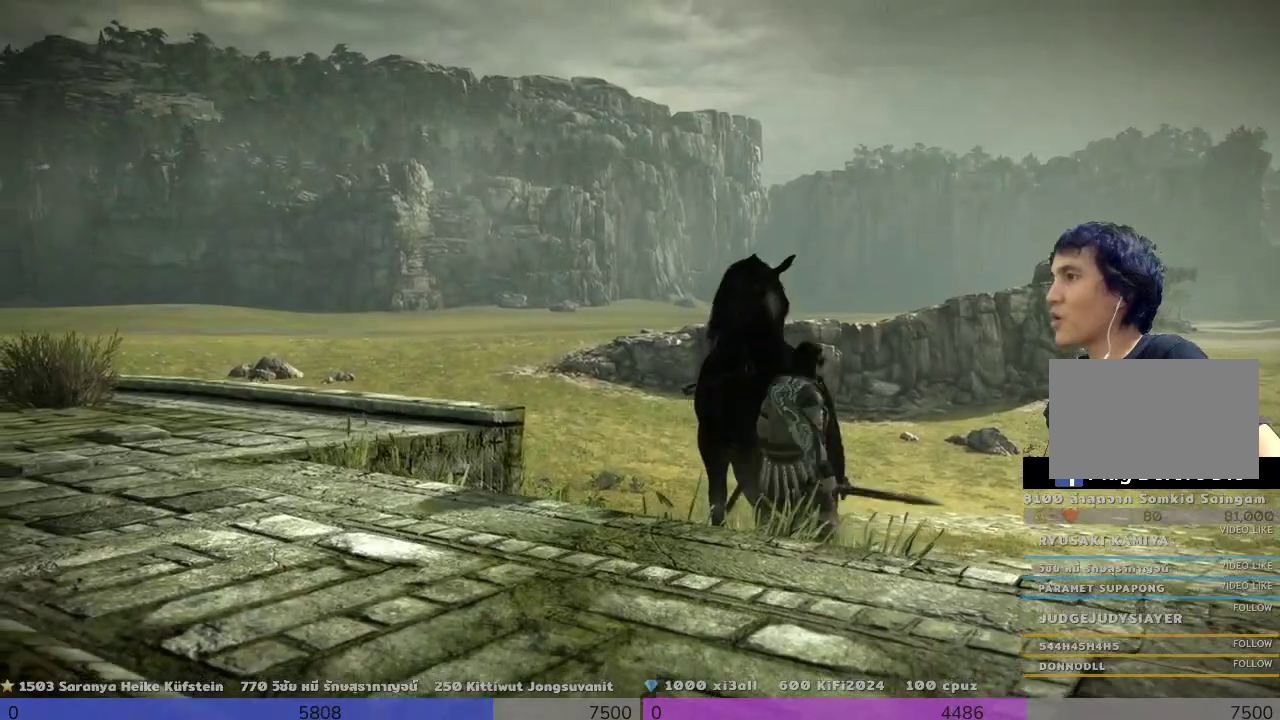
{"buttons": [], "left_stick": "up", "right_stick": "center", "events": [[167, "right_stick", "down-left"], [333, "right_stick", "center"], [500, "left_stick", "up"]]}
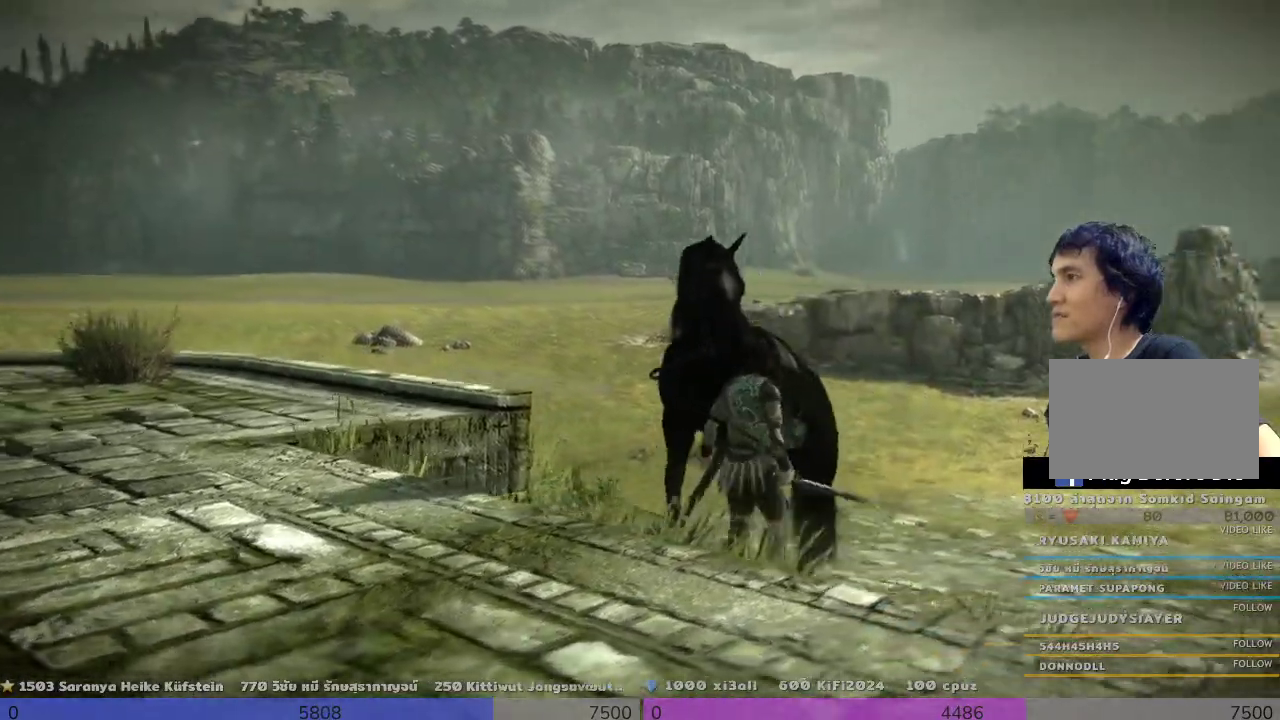
{"buttons": [], "left_stick": "center", "right_stick": "center", "events": [[167, "left_stick", "center"]]}
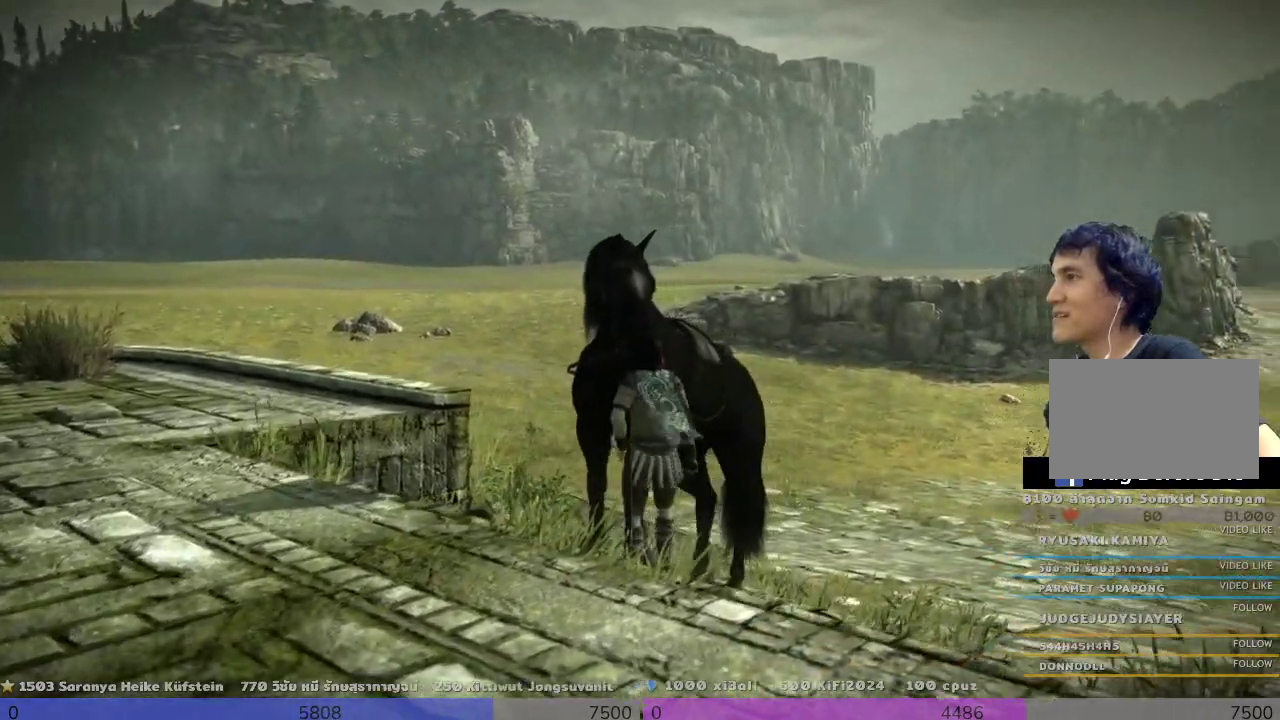
{"buttons": [], "left_stick": "up-right", "right_stick": "center", "events": [[500, "left_stick", "up-right"]]}
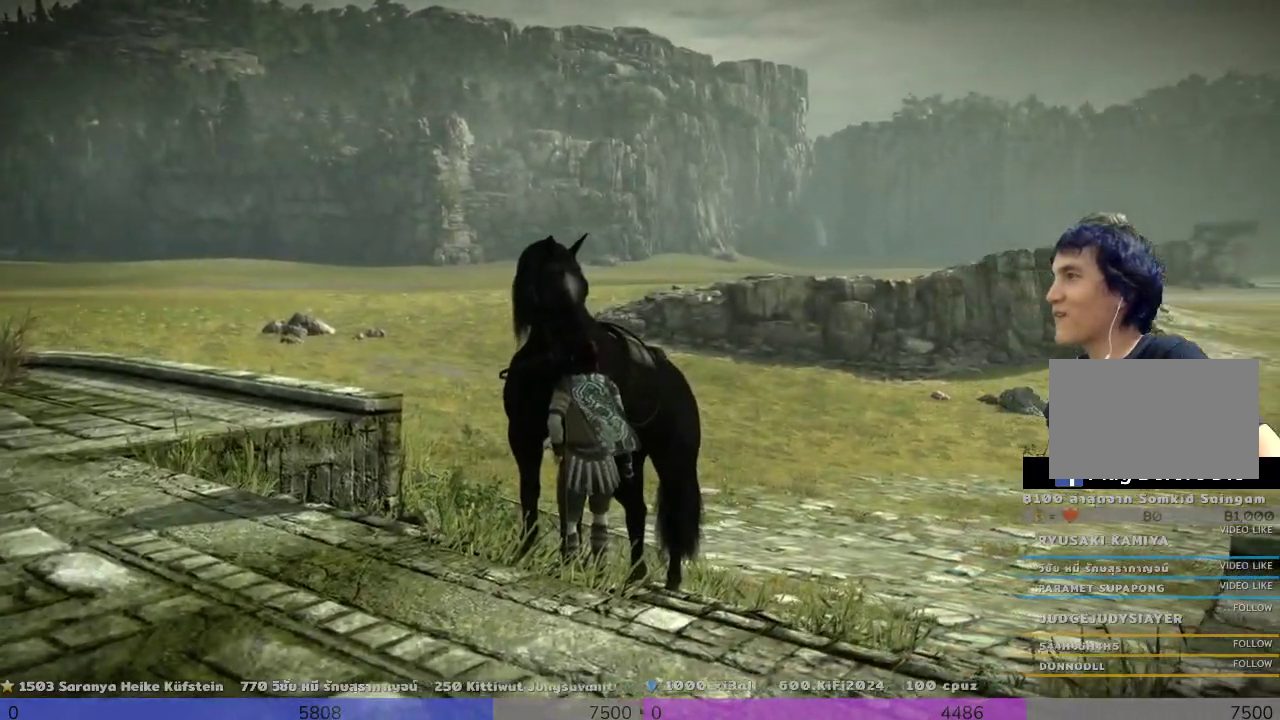
{"buttons": [], "left_stick": "up-left", "right_stick": "center", "events": [[500, "left_stick", "up-left"]]}
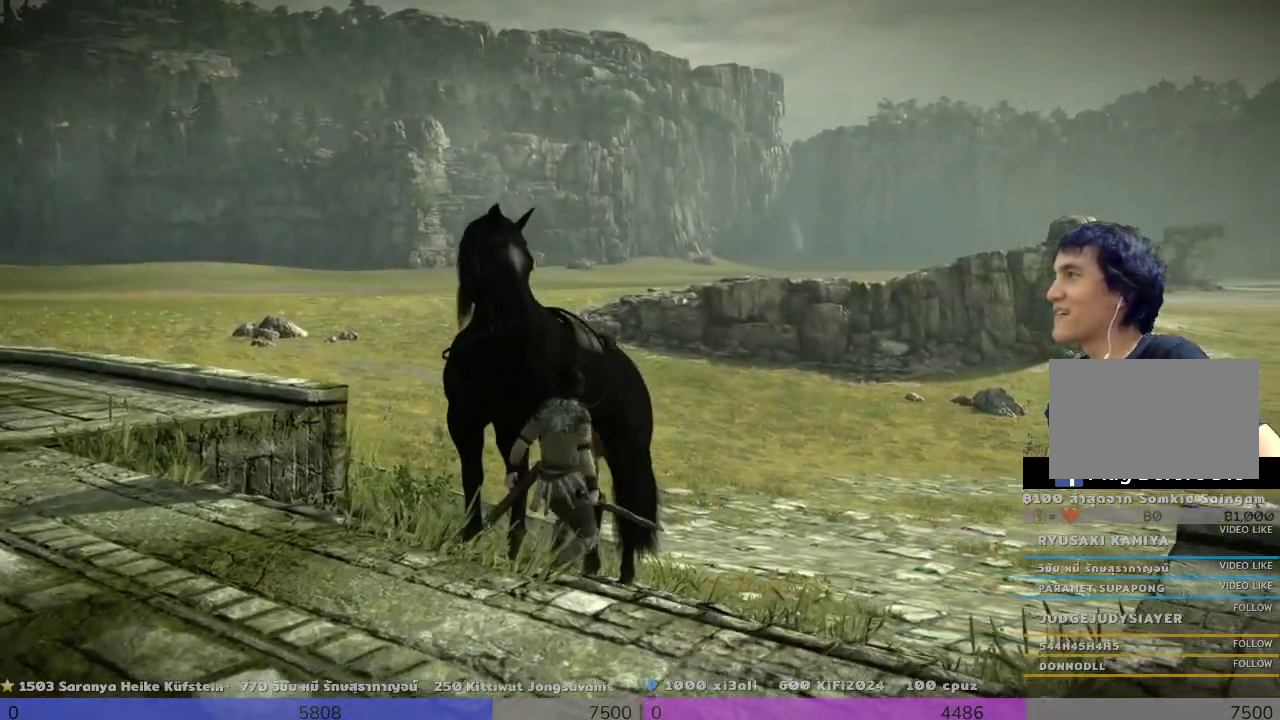
{"buttons": [], "left_stick": "center", "right_stick": "center", "events": [[167, "left_stick", "center"]]}
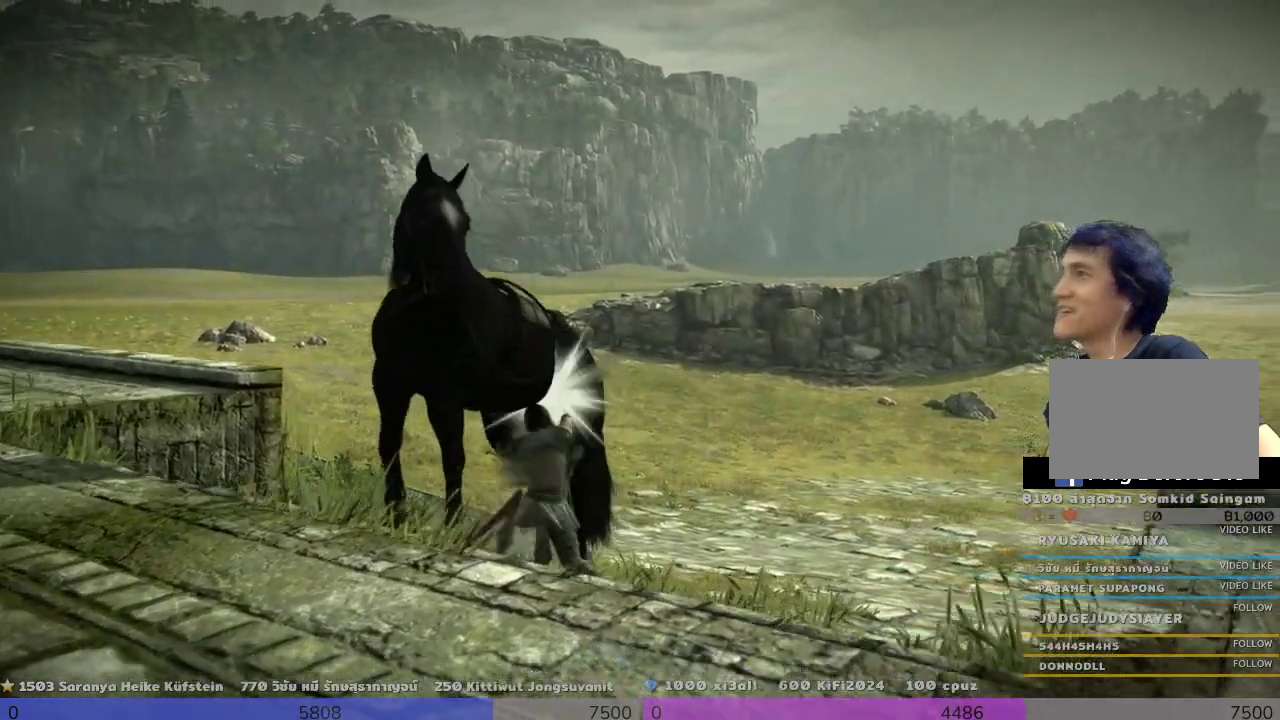
{"buttons": [], "left_stick": "center", "right_stick": "center", "events": []}
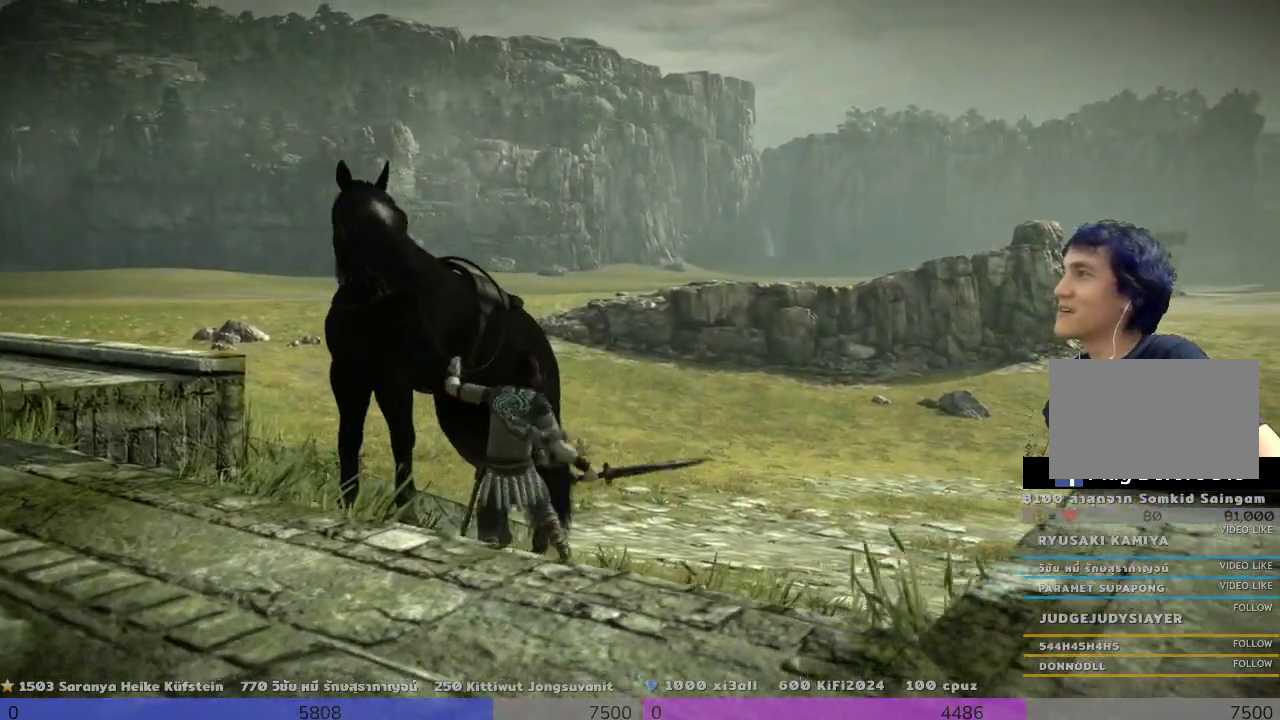
{"buttons": [], "left_stick": "up-left", "right_stick": "left", "events": [[333, "left_stick", "up-left"], [333, "right_stick", "down-left"], [500, "right_stick", "left"]]}
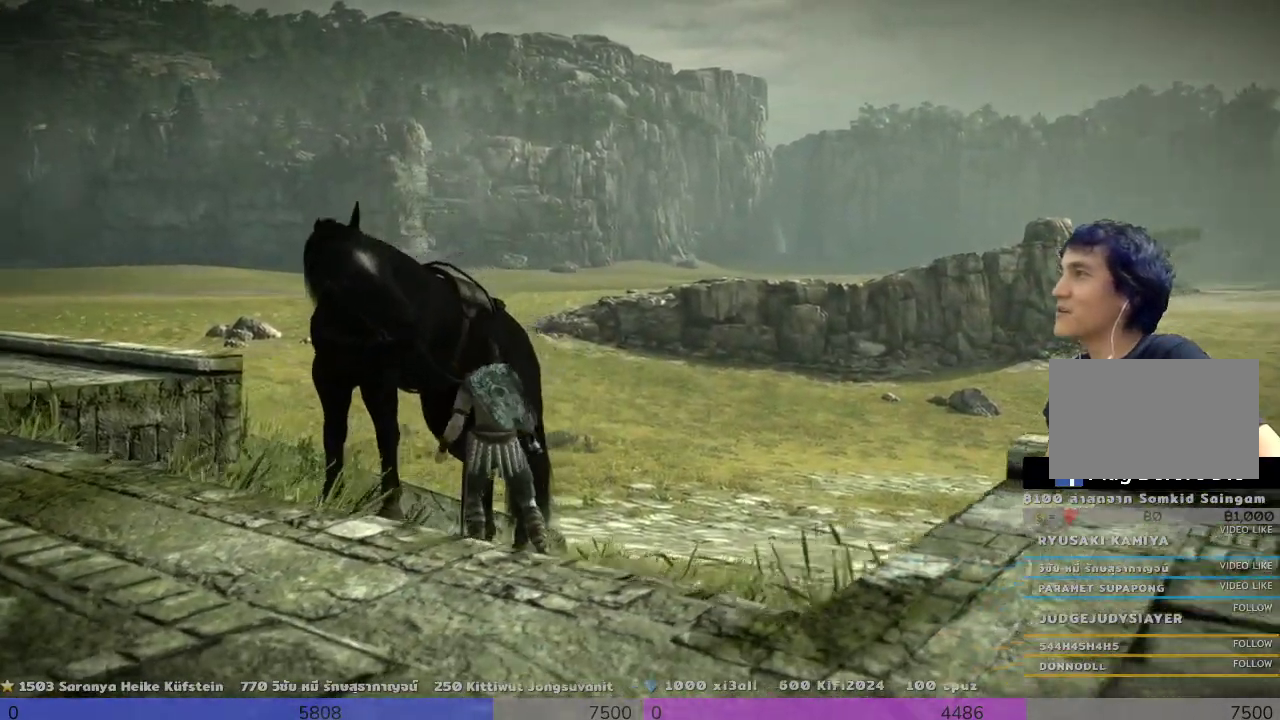
{"buttons": [], "left_stick": "up-left", "right_stick": "center", "events": [[367, "right_stick", "center"]]}
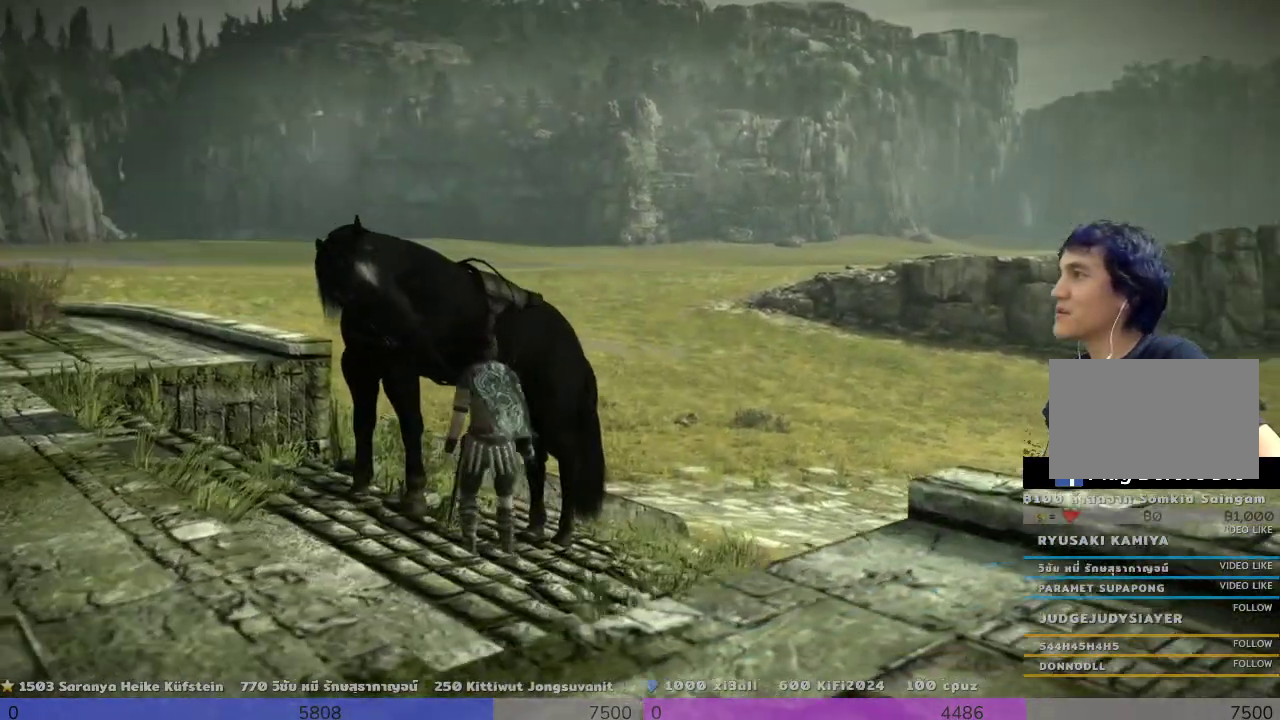
{"buttons": [], "left_stick": "center", "right_stick": "center", "events": [[167, "left_stick", "center"]]}
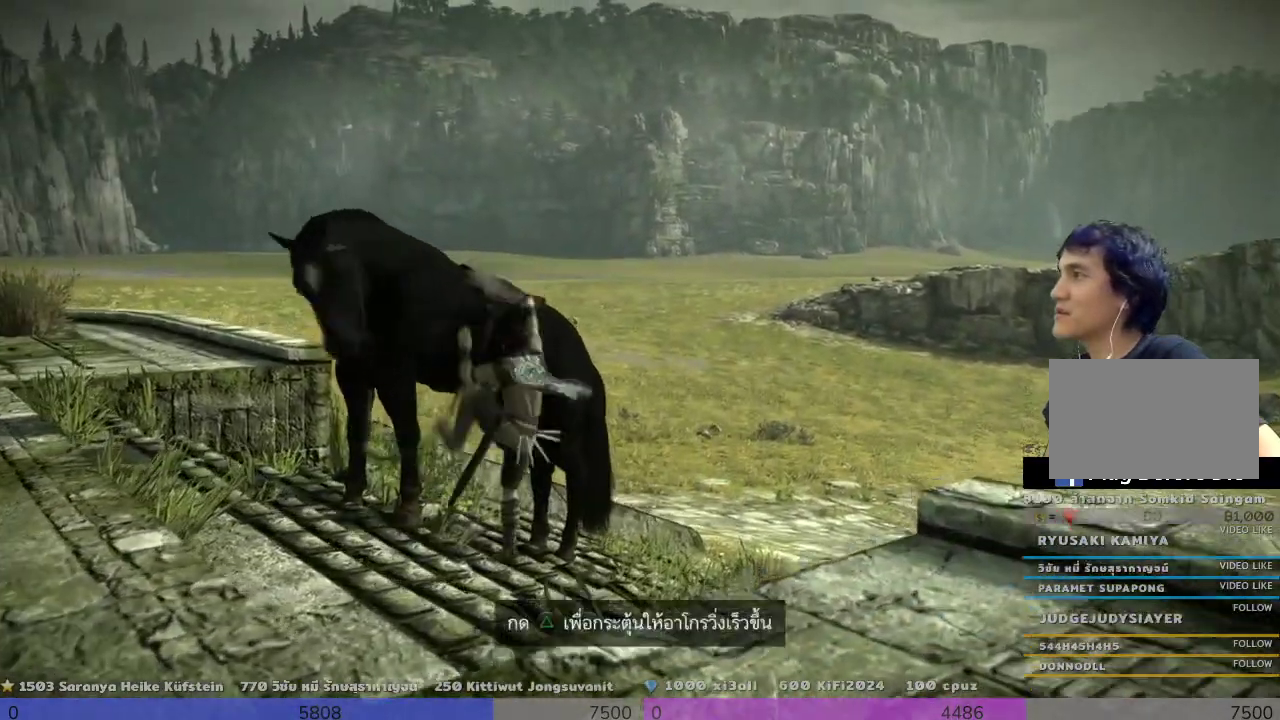
{"buttons": [], "left_stick": "center", "right_stick": "center", "events": []}
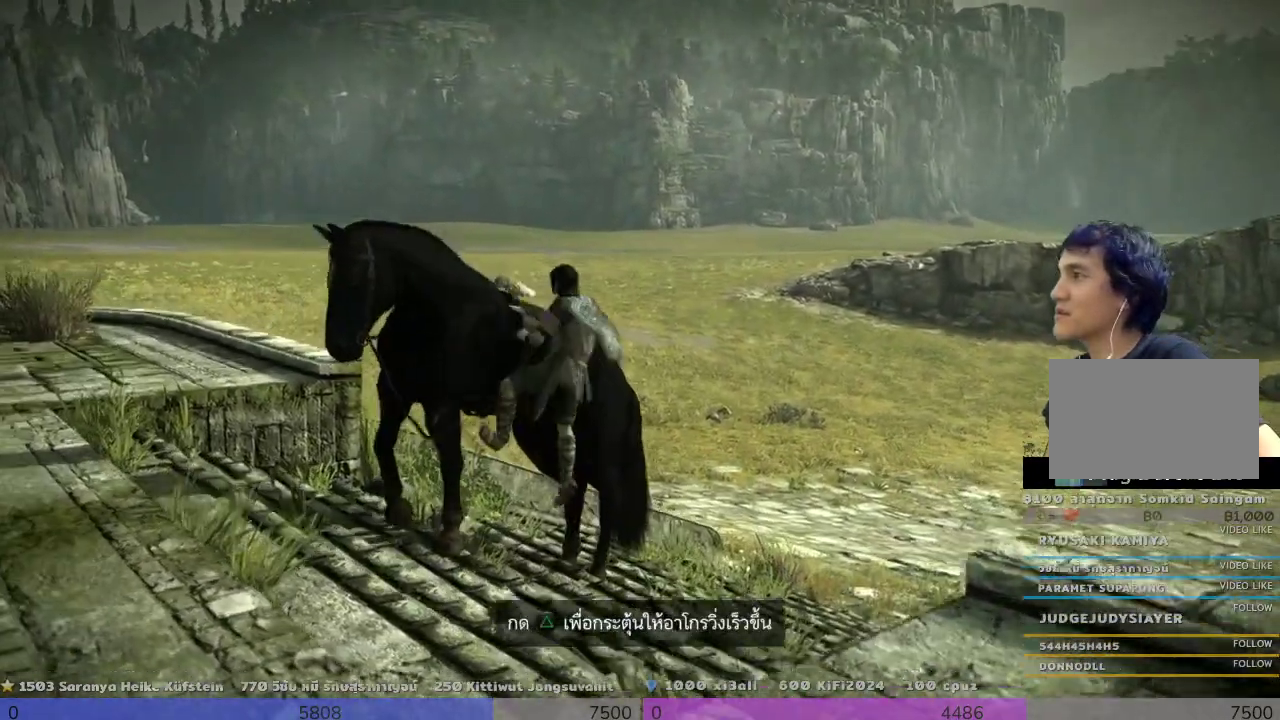
{"buttons": [], "left_stick": "center", "right_stick": "center", "events": []}
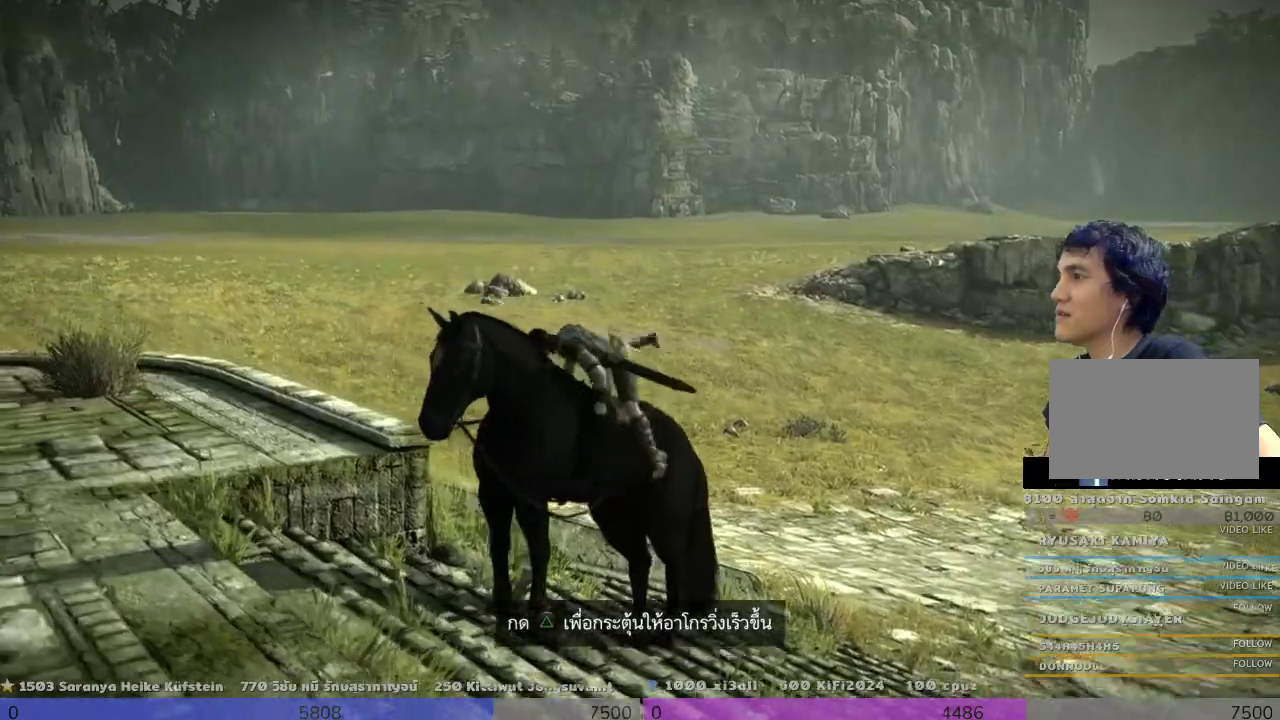
{"buttons": [], "left_stick": "center", "right_stick": "center", "events": []}
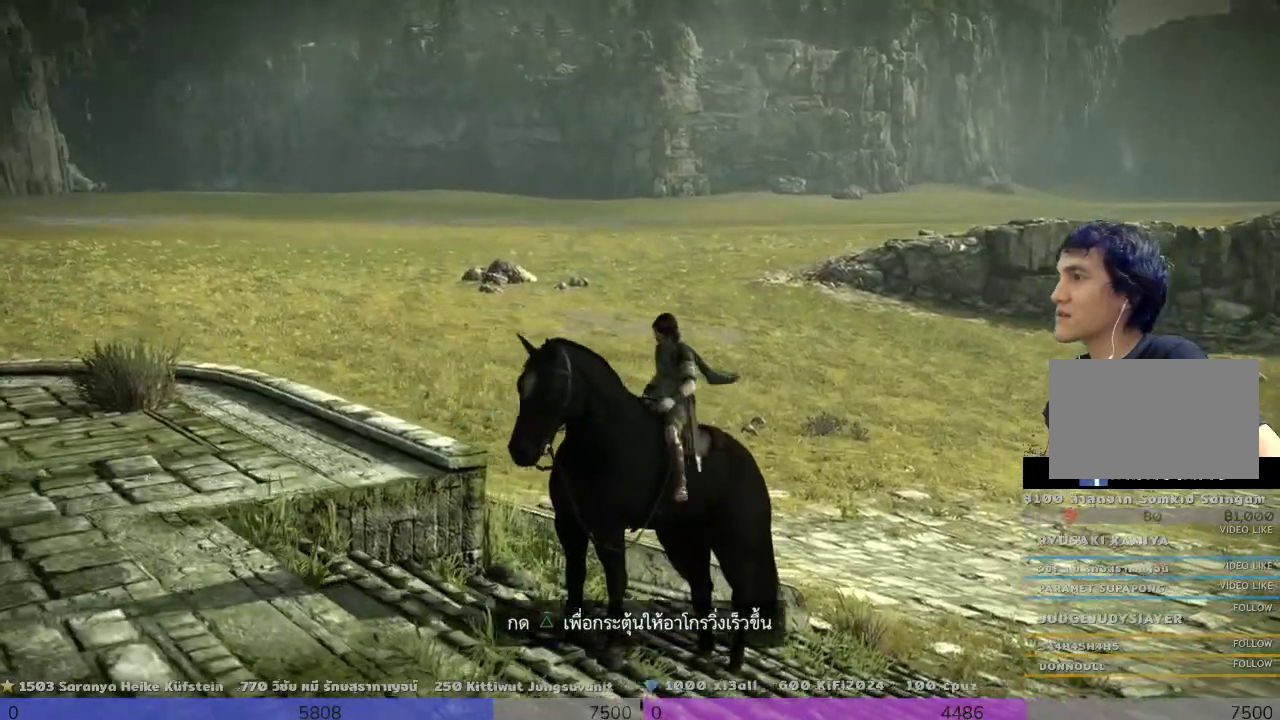
{"buttons": [], "left_stick": "up-right", "right_stick": "center", "events": [[333, "left_stick", "up-right"]]}
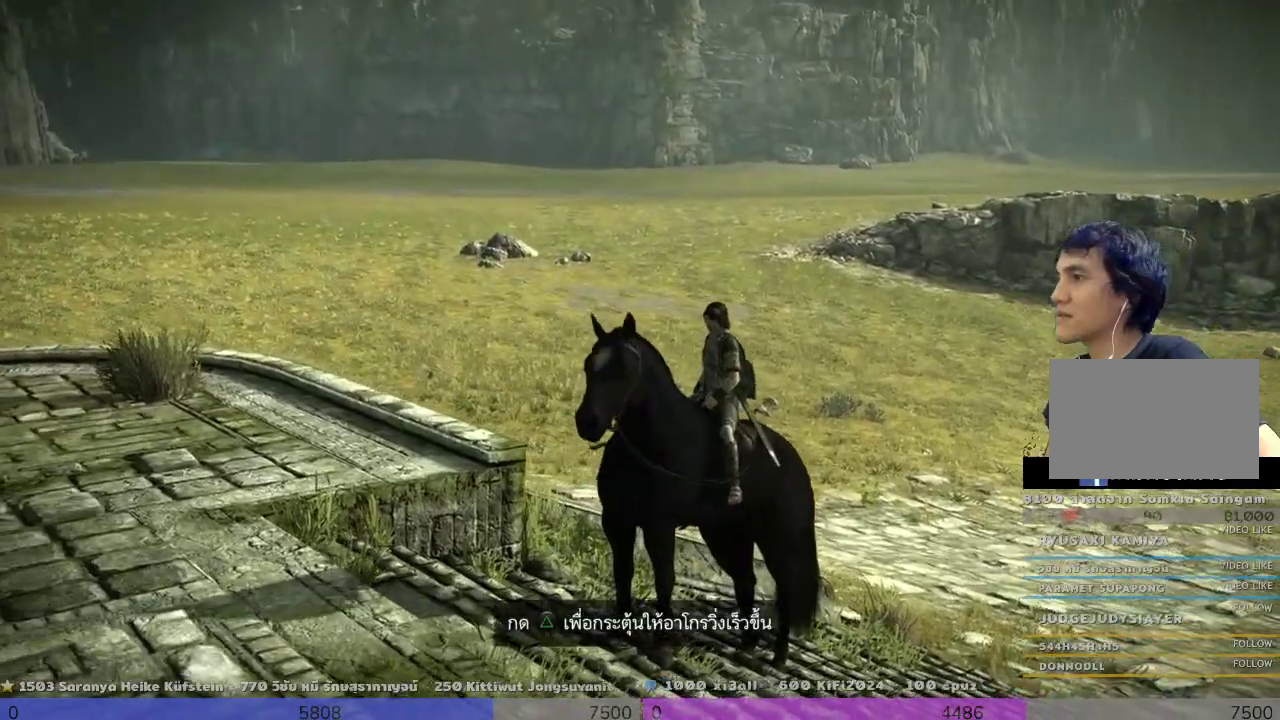
{"buttons": [], "left_stick": "up-right", "right_stick": "center", "events": []}
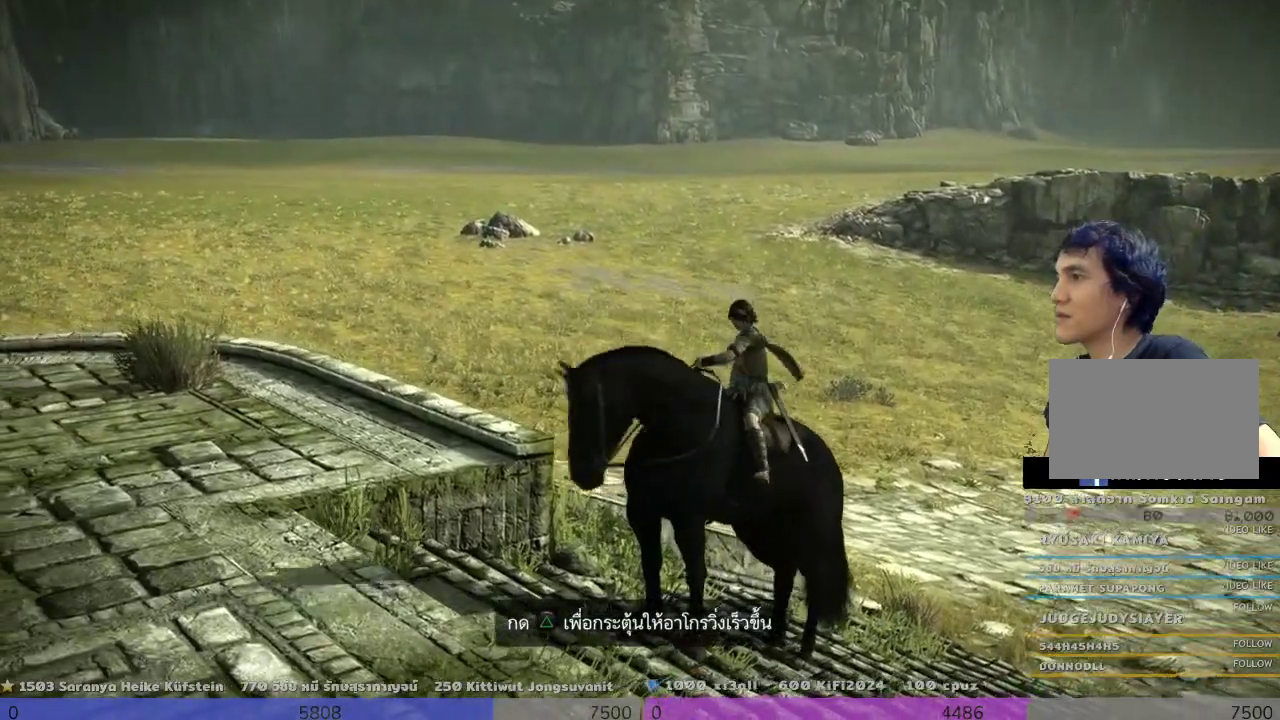
{"buttons": [], "left_stick": "up-right", "right_stick": "right", "events": [[500, "right_stick", "right"]]}
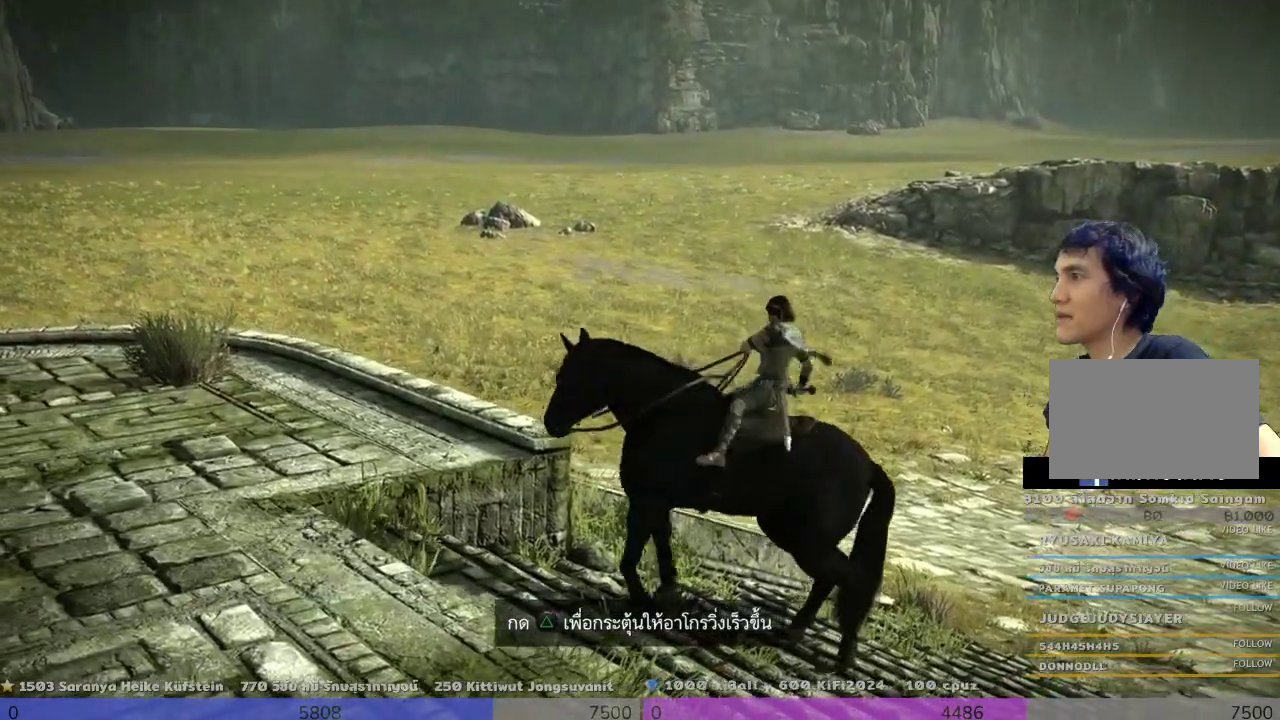
{"buttons": [], "left_stick": "up-right", "right_stick": "right", "events": []}
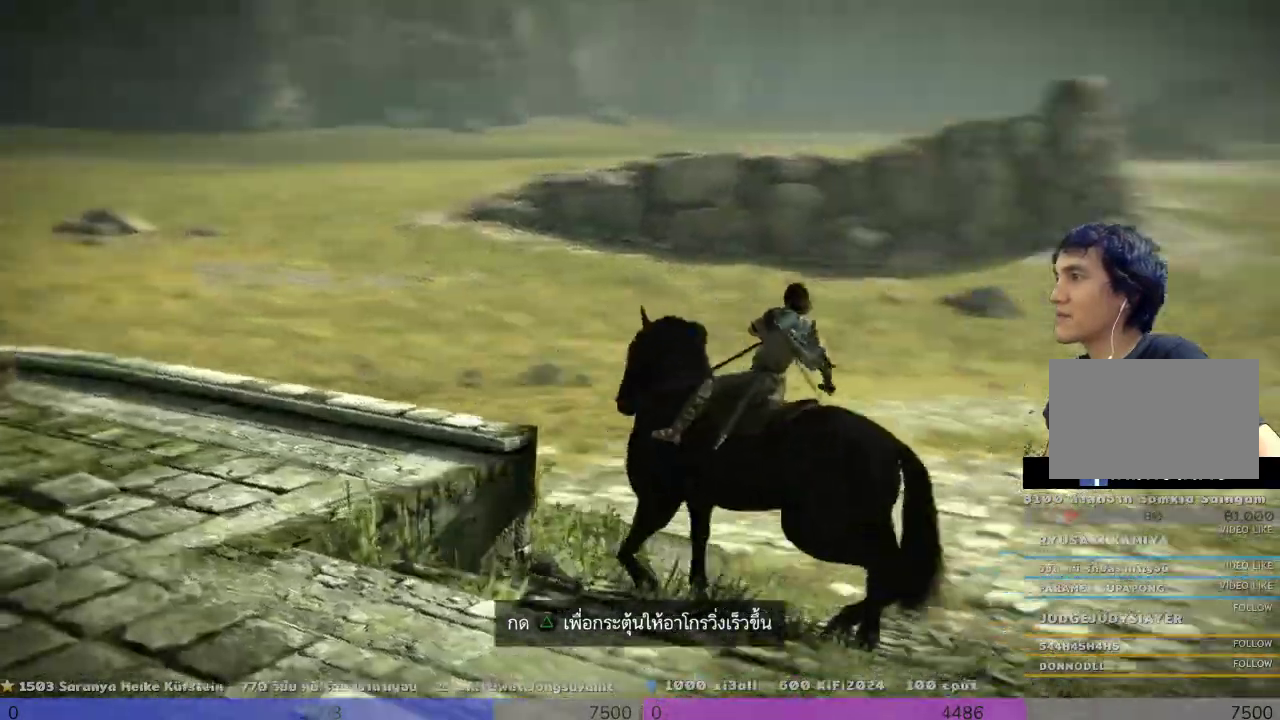
{"buttons": [], "left_stick": "up-right", "right_stick": "center", "events": [[333, "right_stick", "center"]]}
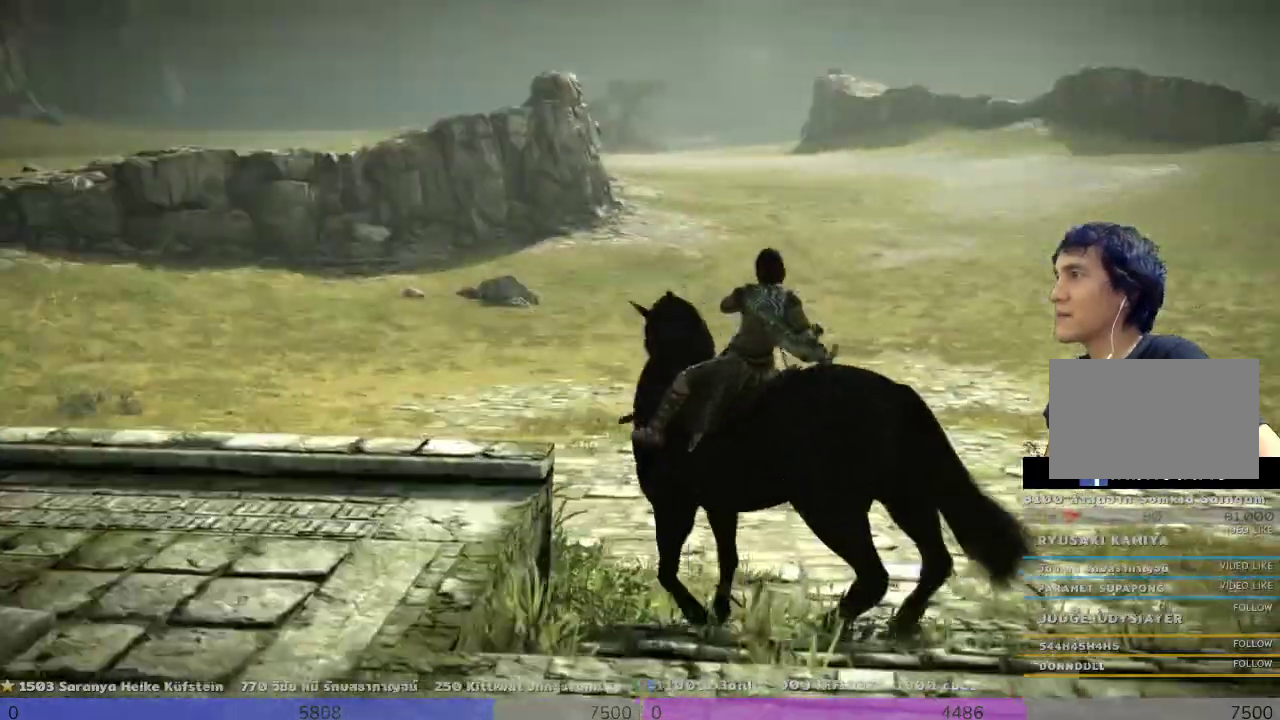
{"buttons": [], "left_stick": "center", "right_stick": "center", "events": [[500, "left_stick", "center"]]}
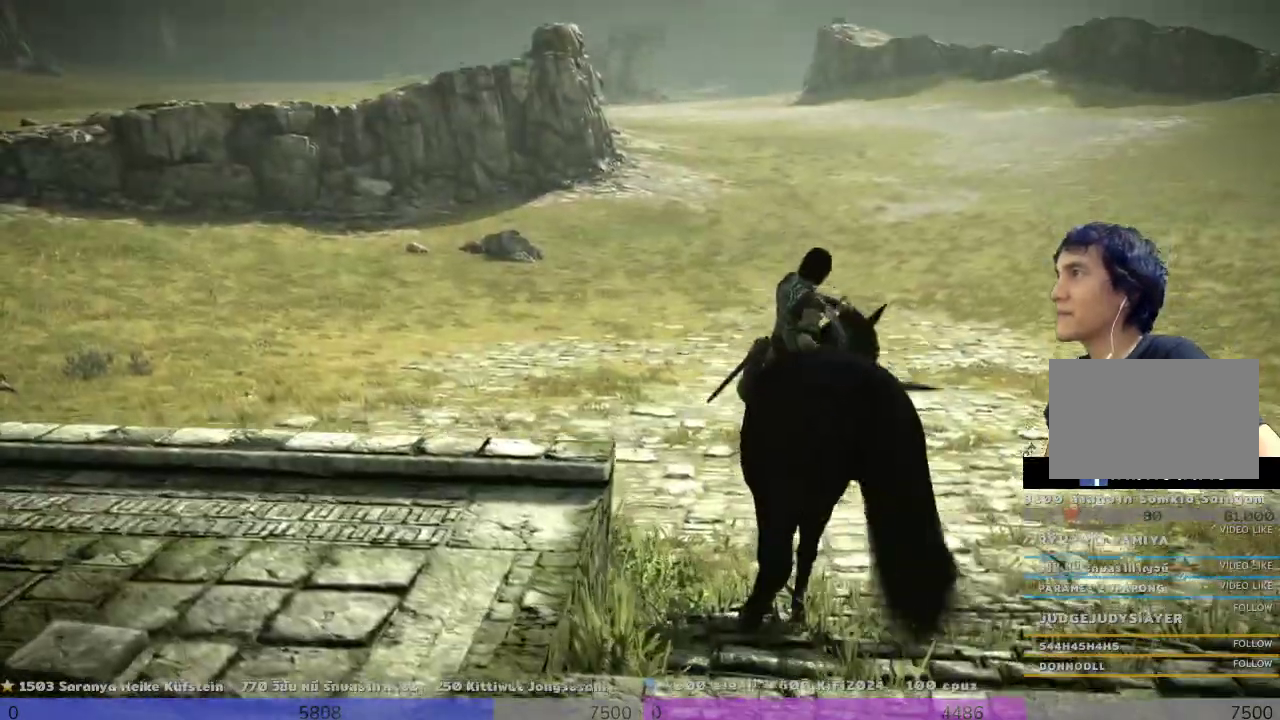
{"buttons": [], "left_stick": "center", "right_stick": "center", "events": [[167, "left_stick", "up"], [500, "left_stick", "center"]]}
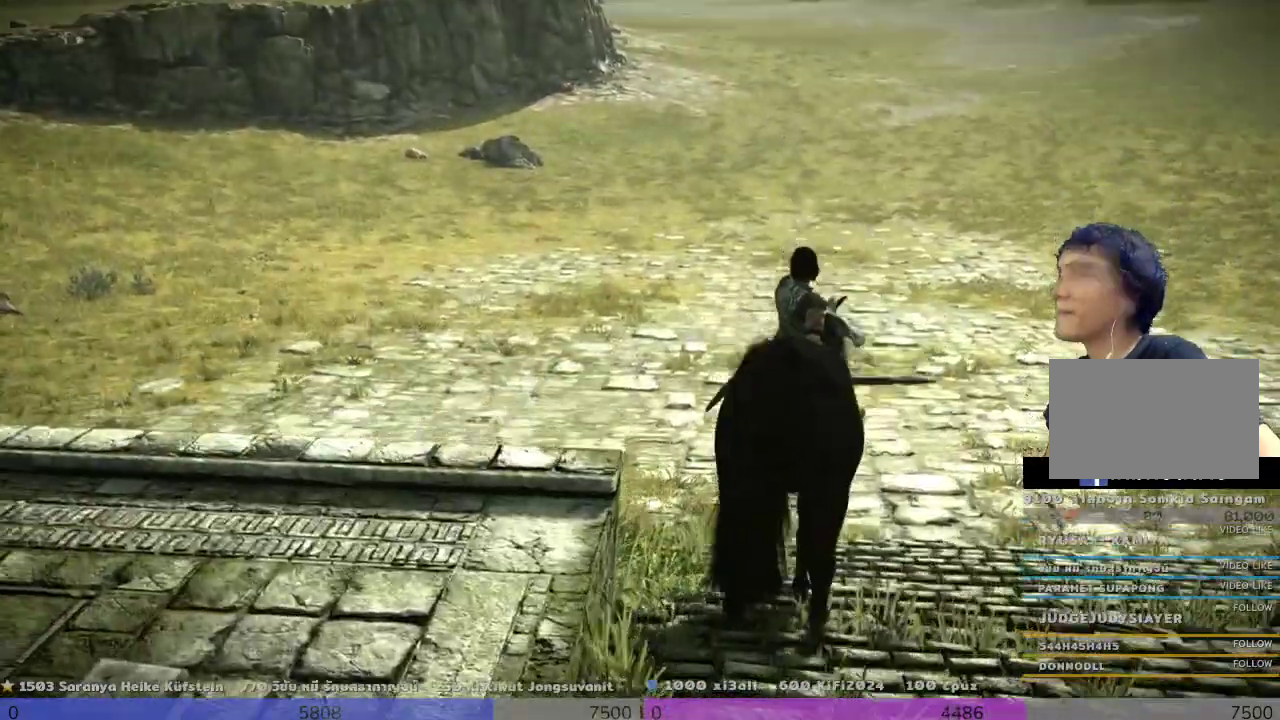
{"buttons": [], "left_stick": "center", "right_stick": "center", "events": []}
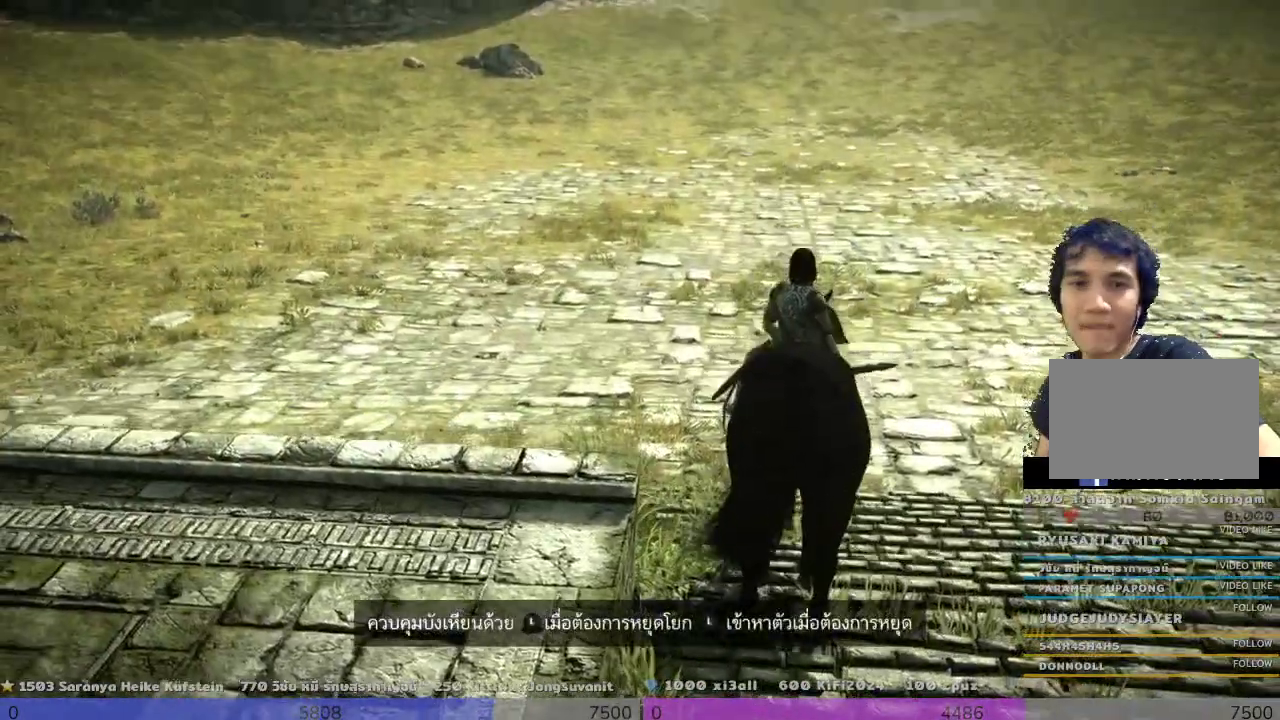
{"buttons": [], "left_stick": "center", "right_stick": "center", "events": []}